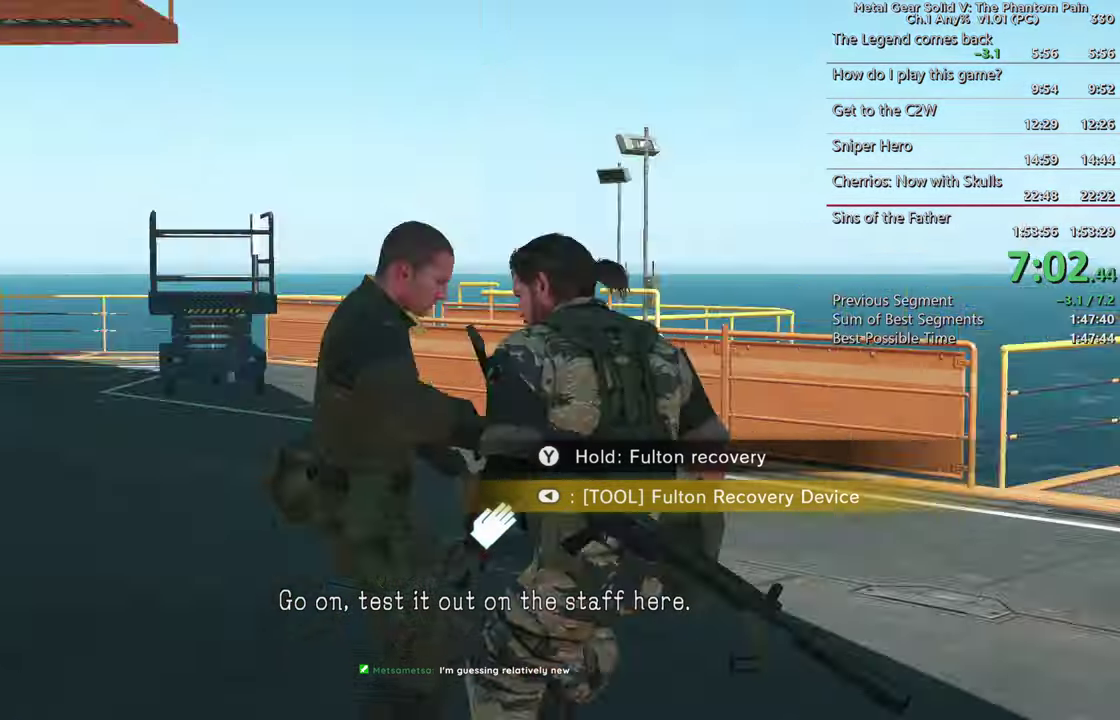
Gameplay with a controller (PlayStation layout); each line is a JSON object with the inputs held at the frame after it. Not read: L1 L2 R2 SELECT SQUARE START.
{"buttons": [], "left_stick": "center", "right_stick": "center"}
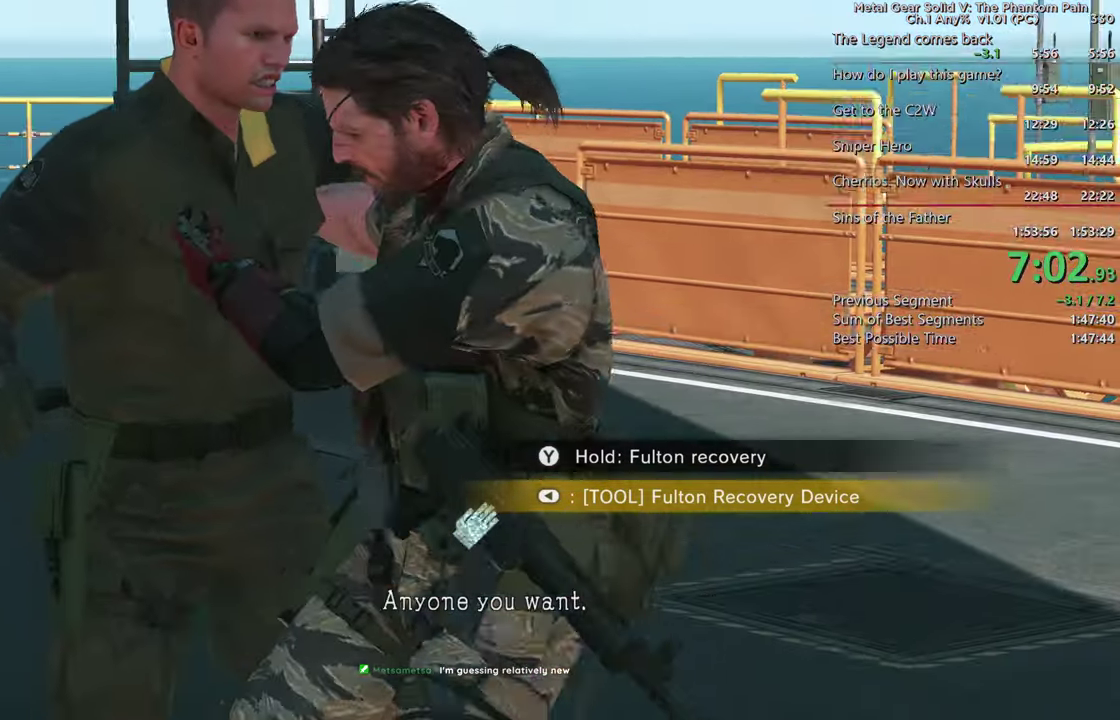
{"buttons": ["TRIANGLE"], "left_stick": "center", "right_stick": "center"}
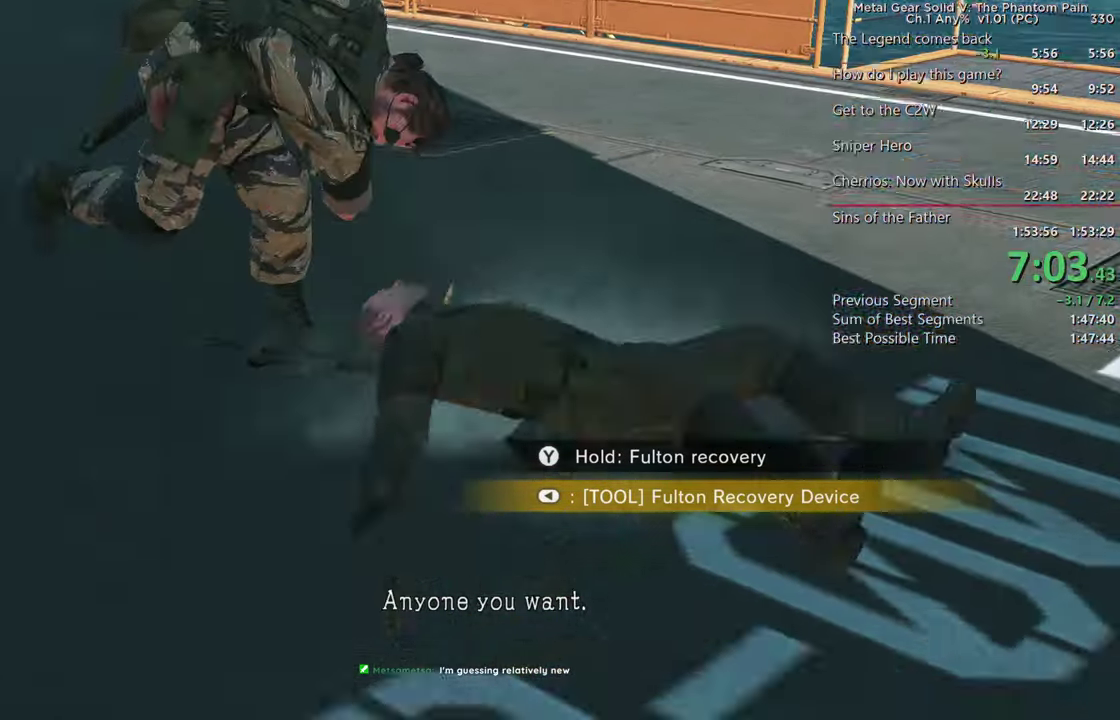
{"buttons": ["TRIANGLE"], "left_stick": "center", "right_stick": "right"}
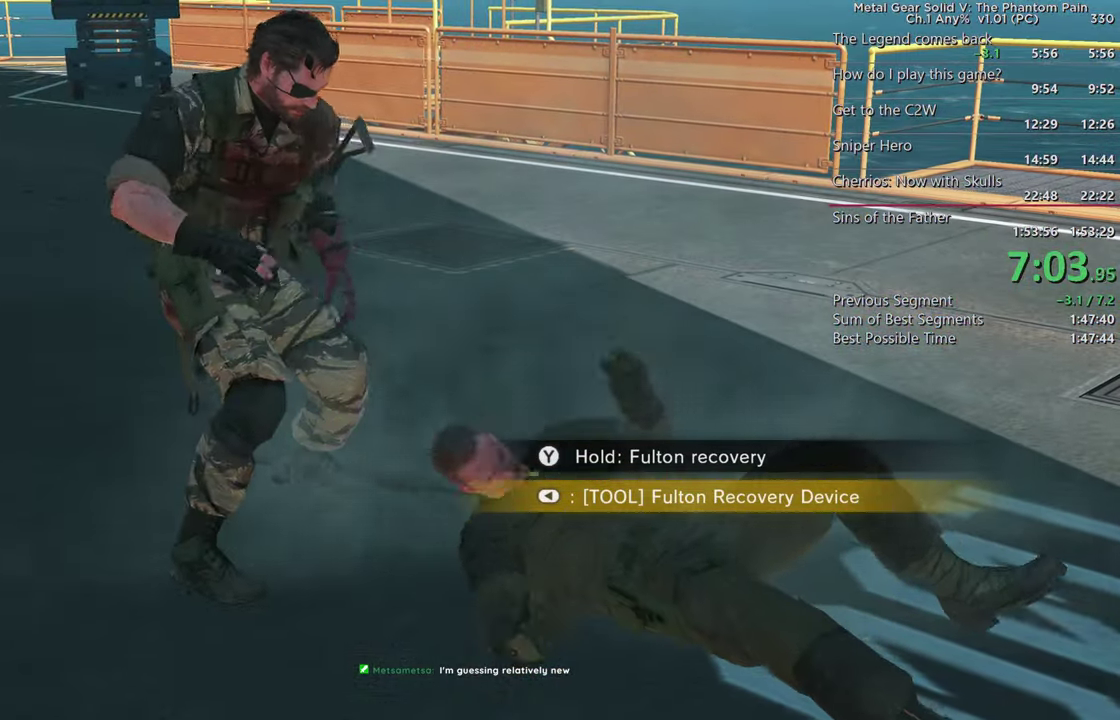
{"buttons": ["TRIANGLE"], "left_stick": "center", "right_stick": "right"}